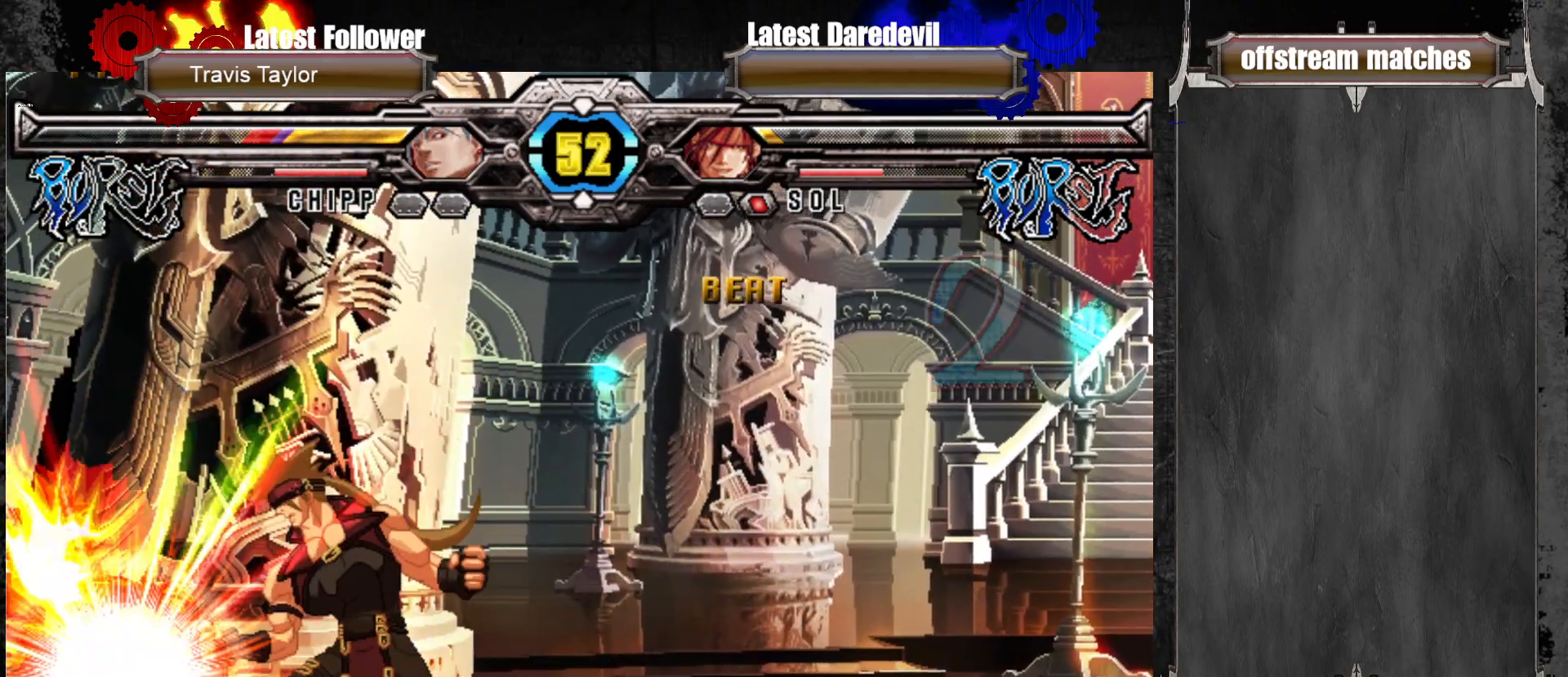
Gameplay with a controller (arcade stick); each line is a JSON object with the inputs held at the frame after it (dt_ms = milliseconds from this image to that frame). "events" lists button and stick changes between this image and that frame as [ms after this image, input, new state], when the widget could be followed in between. Not read: L3 R3.
{"dt_ms": 500, "buttons": [], "left_stick": "center", "events": []}
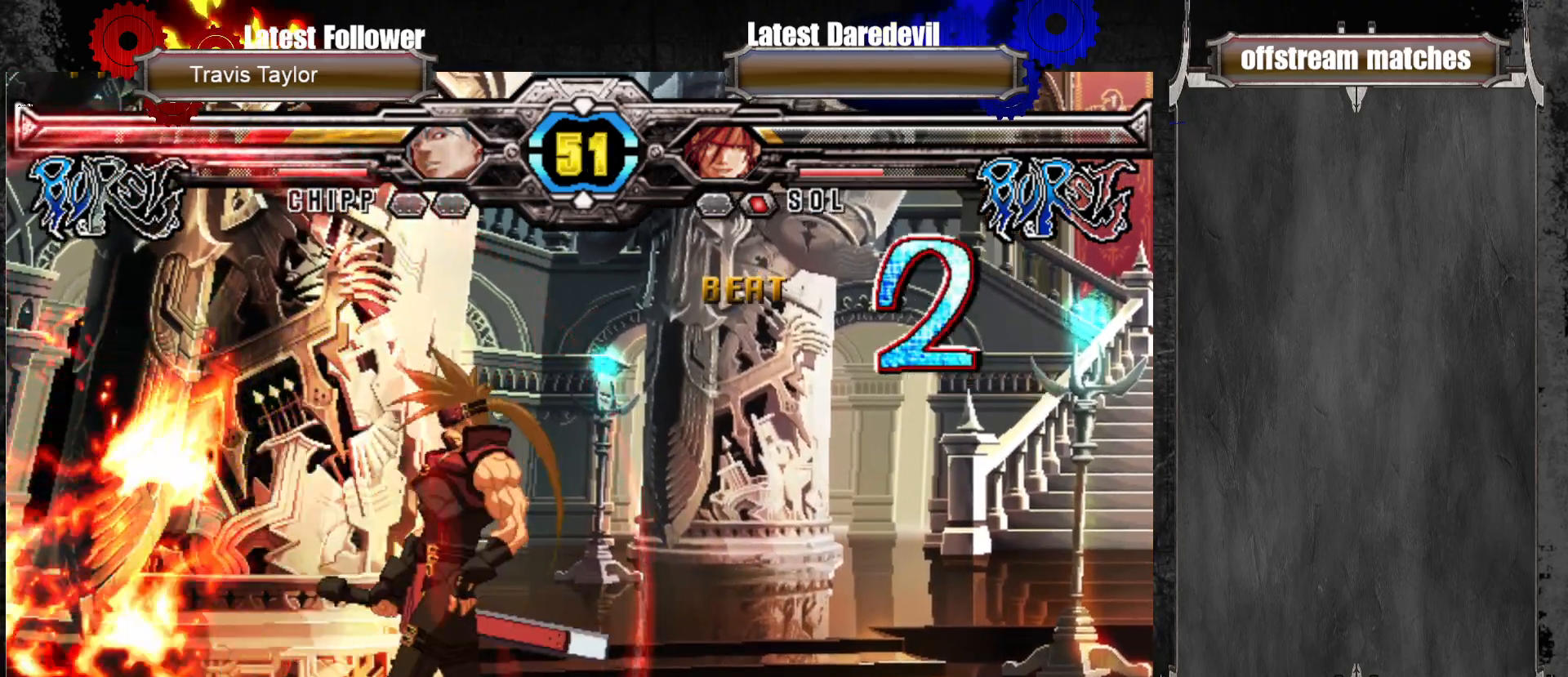
{"dt_ms": 500, "buttons": [], "left_stick": "left", "events": [[17, "left_stick", "left"], [67, "left_stick", "up-left"], [200, "left_stick", "center"], [483, "left_stick", "left"]]}
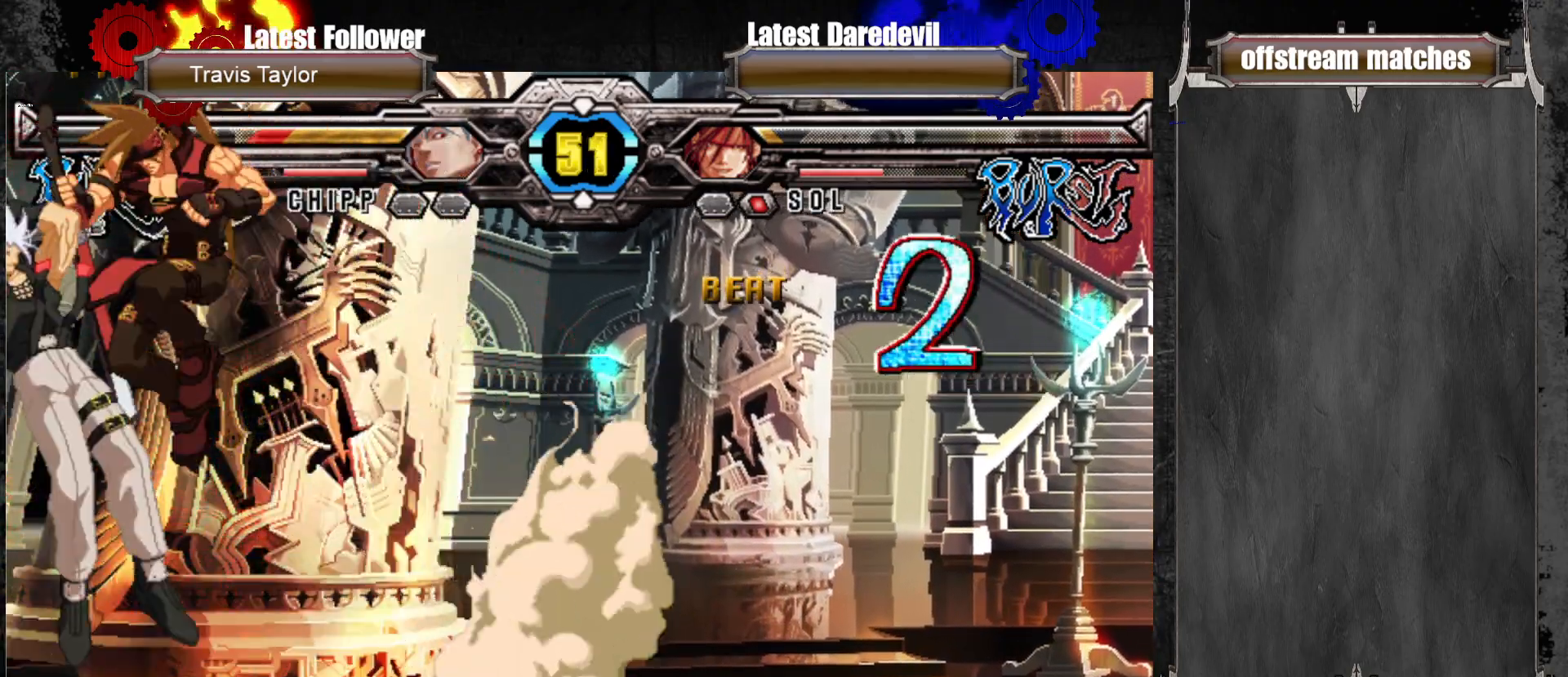
{"dt_ms": 500, "buttons": [], "left_stick": "center"}
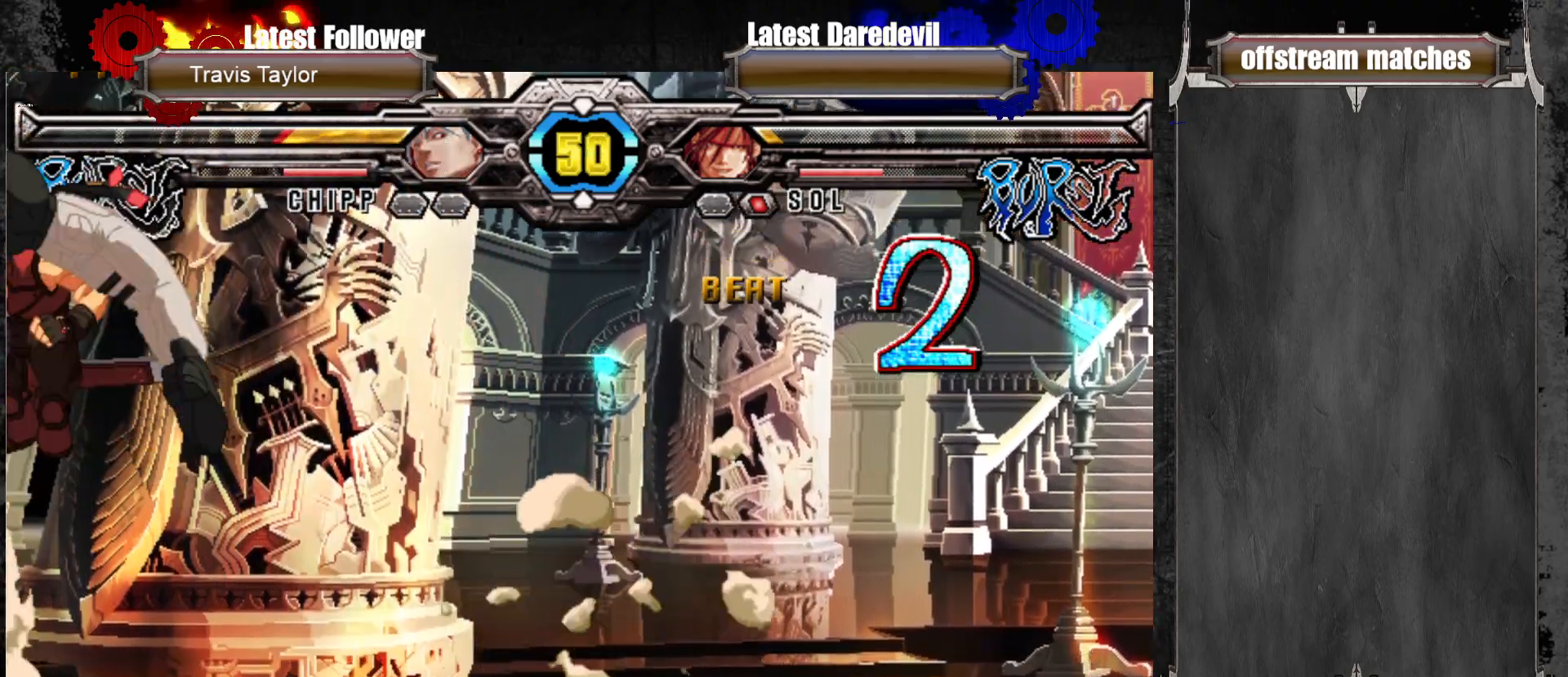
{"dt_ms": 500, "buttons": [], "left_stick": "right"}
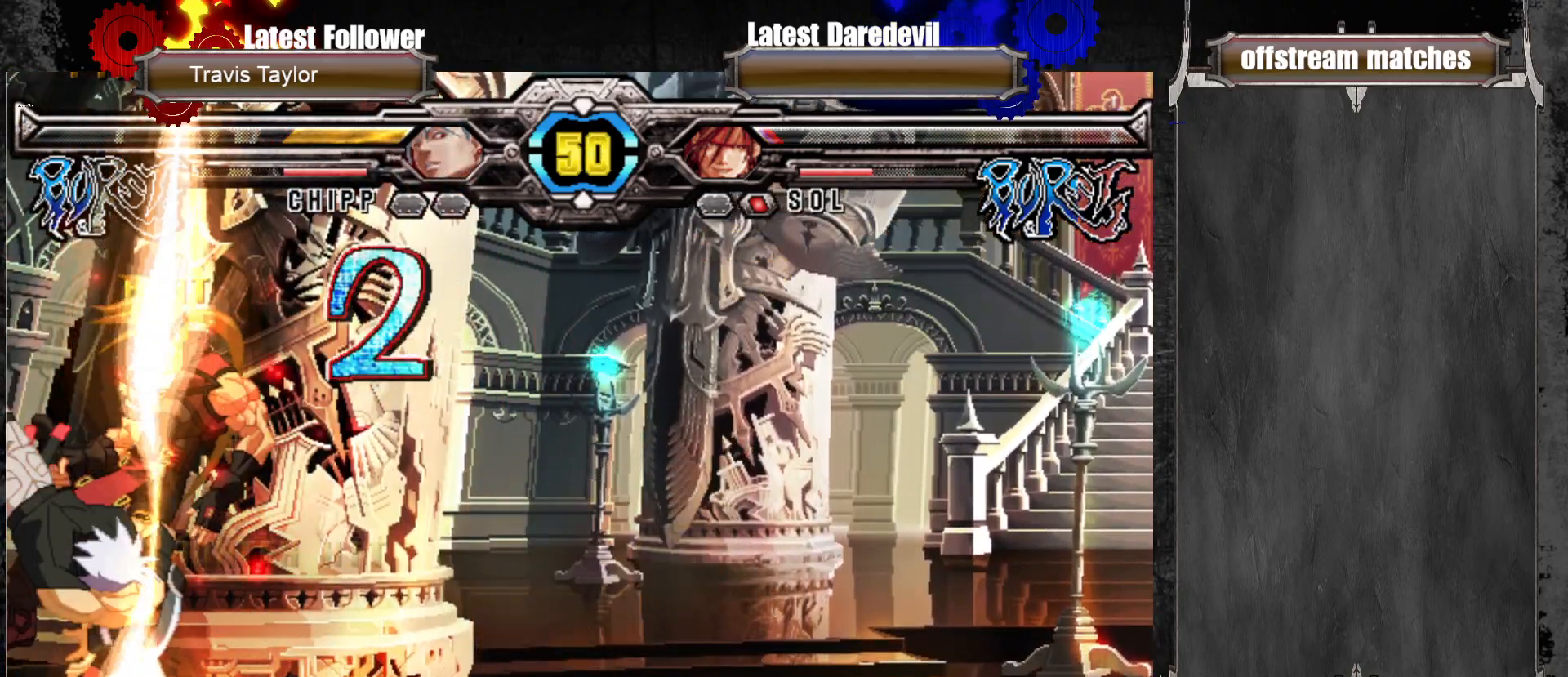
{"dt_ms": 500, "buttons": [], "left_stick": "right", "events": [[400, "SQUARE", "down"], [400, "TRIANGLE", "down"], [483, "SQUARE", "up"], [483, "TRIANGLE", "up"]]}
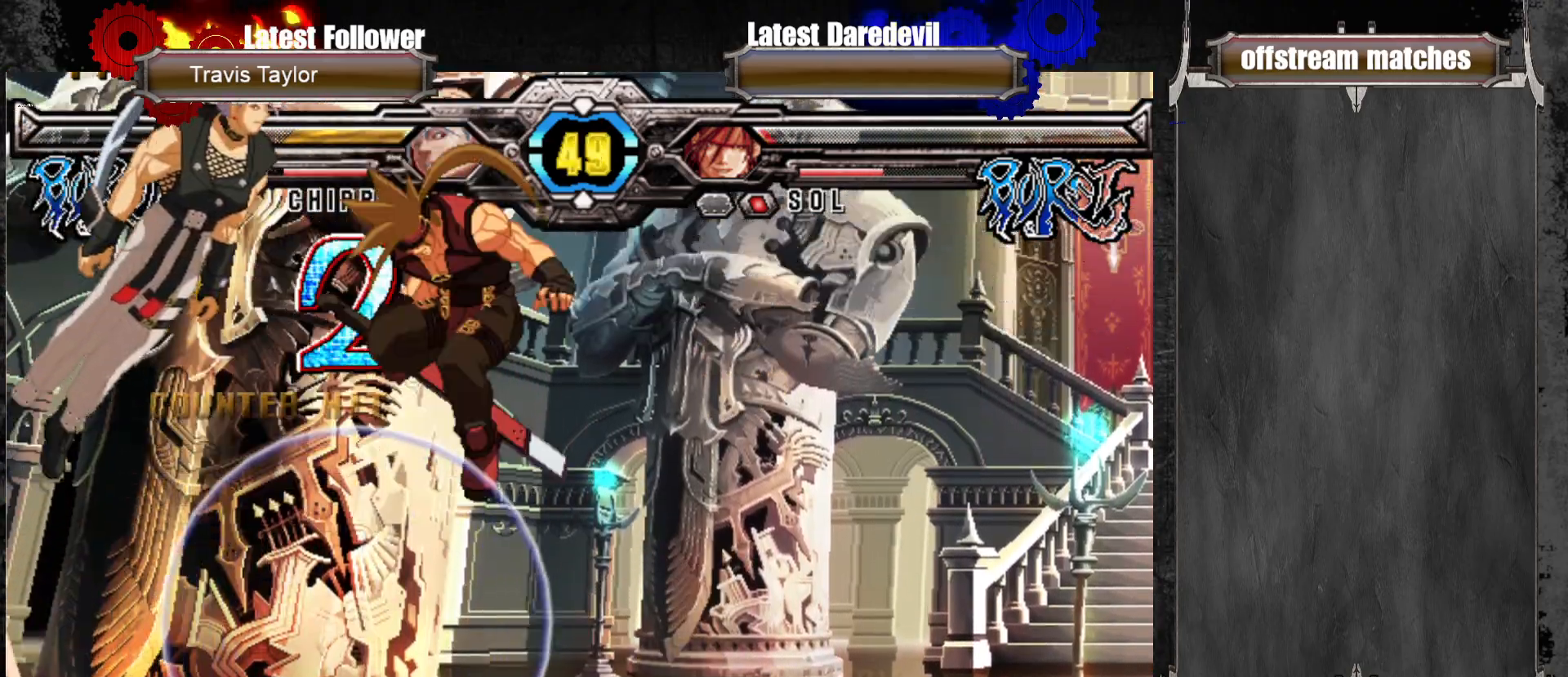
{"dt_ms": 1000, "buttons": [], "left_stick": "down-right"}
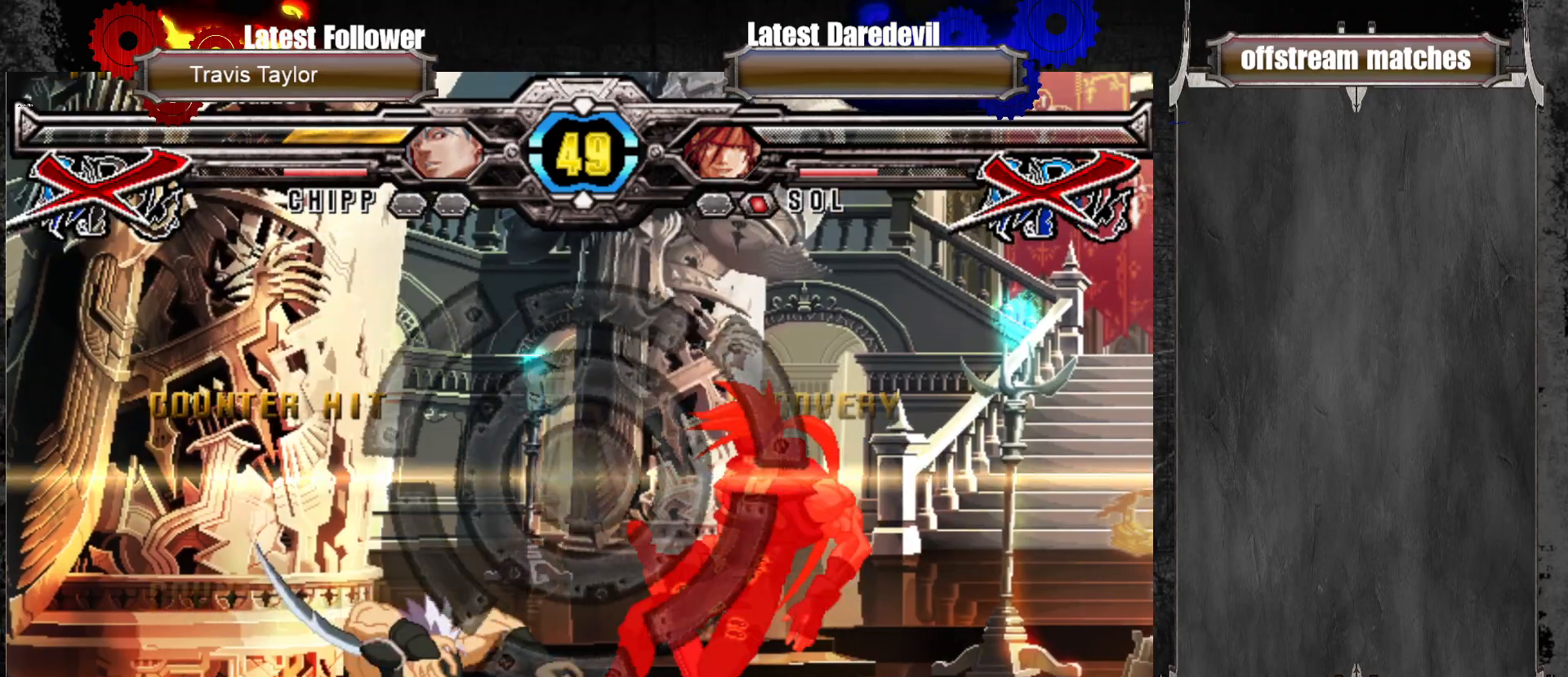
{"dt_ms": 500, "buttons": [], "left_stick": "center", "events": [[167, "left_stick", "center"]]}
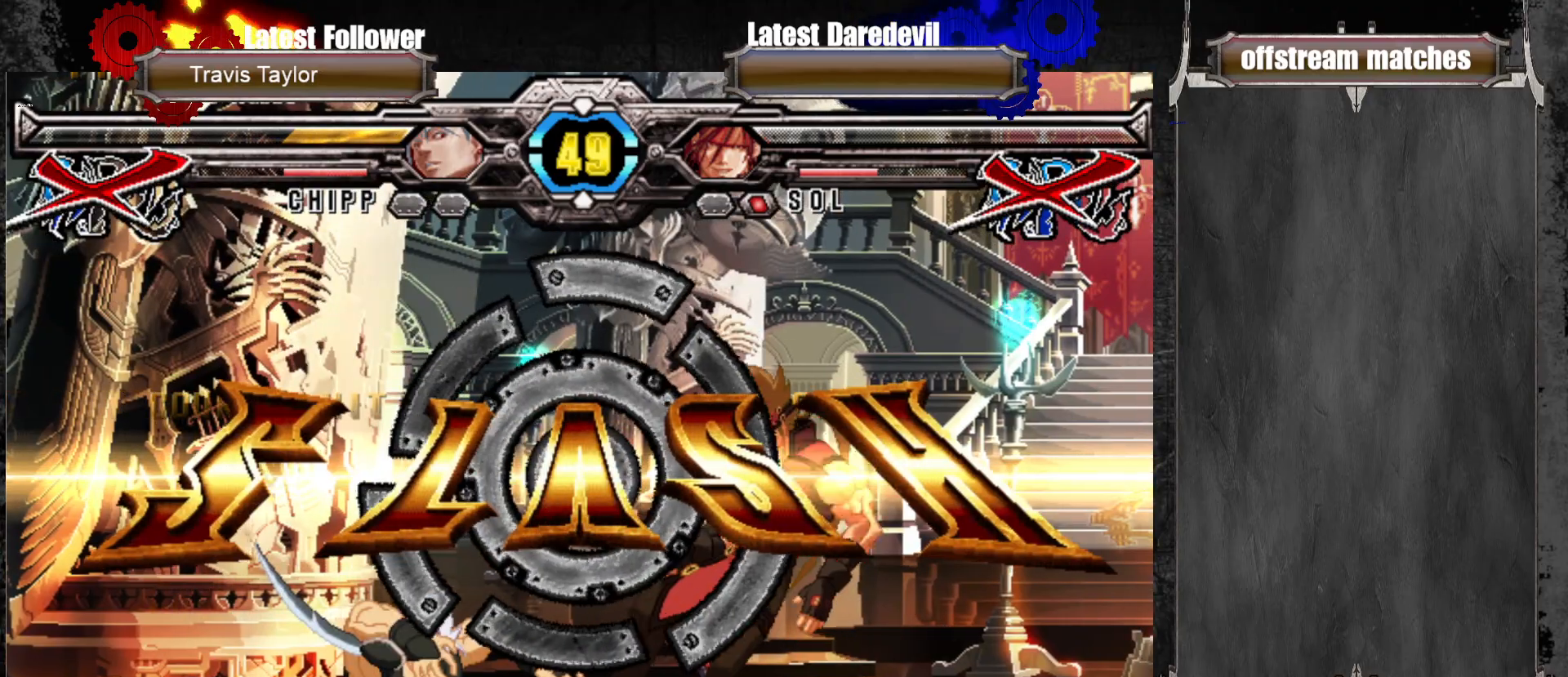
{"dt_ms": 500, "buttons": [], "left_stick": "center", "events": []}
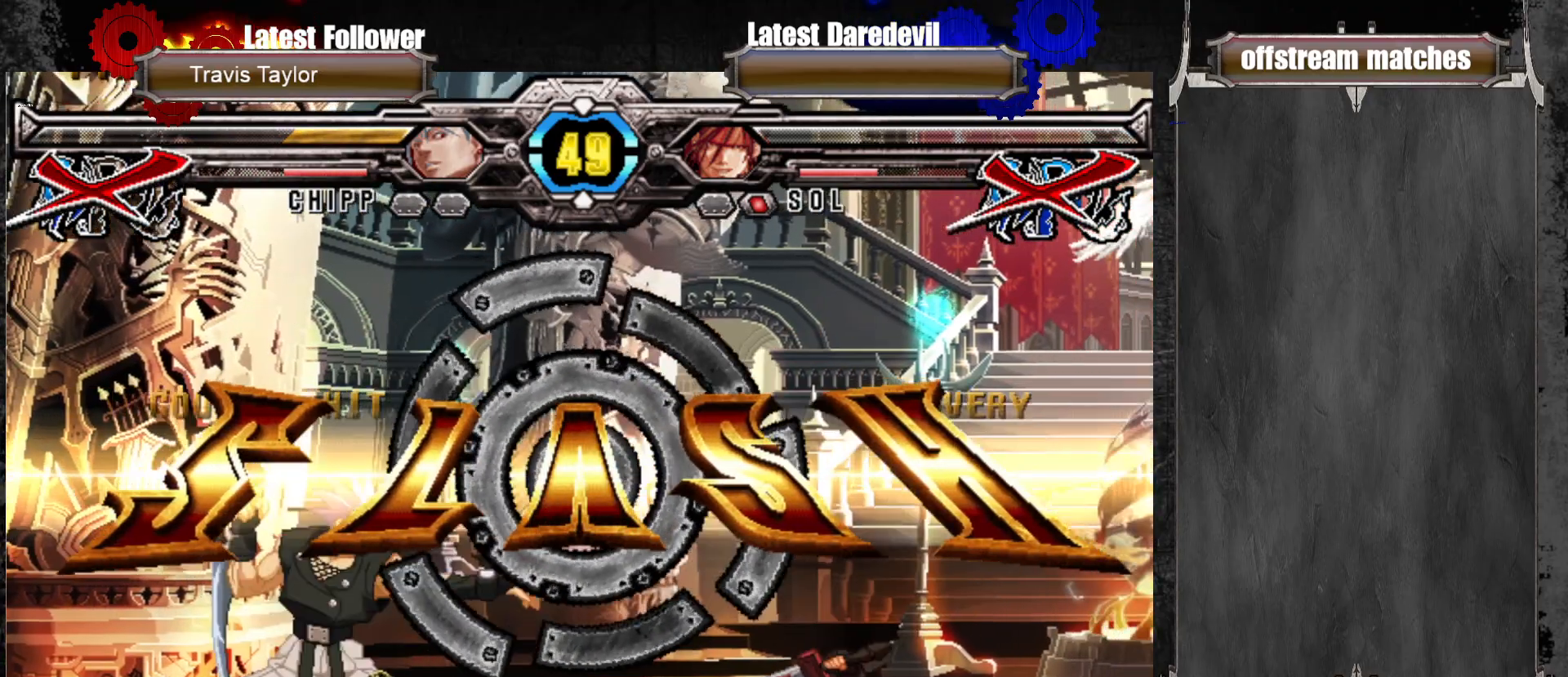
{"dt_ms": 500, "buttons": [], "left_stick": "center", "events": []}
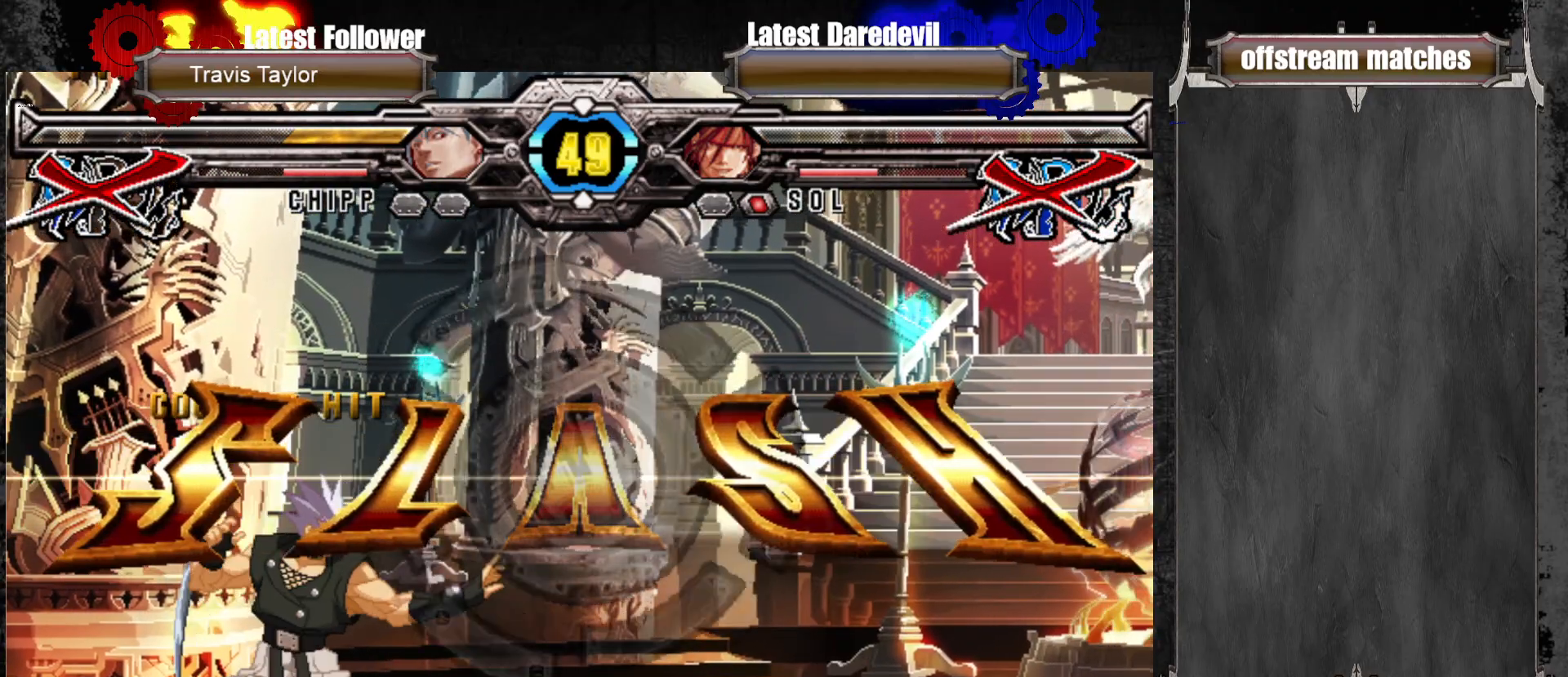
{"dt_ms": 500, "buttons": [], "left_stick": "center", "events": []}
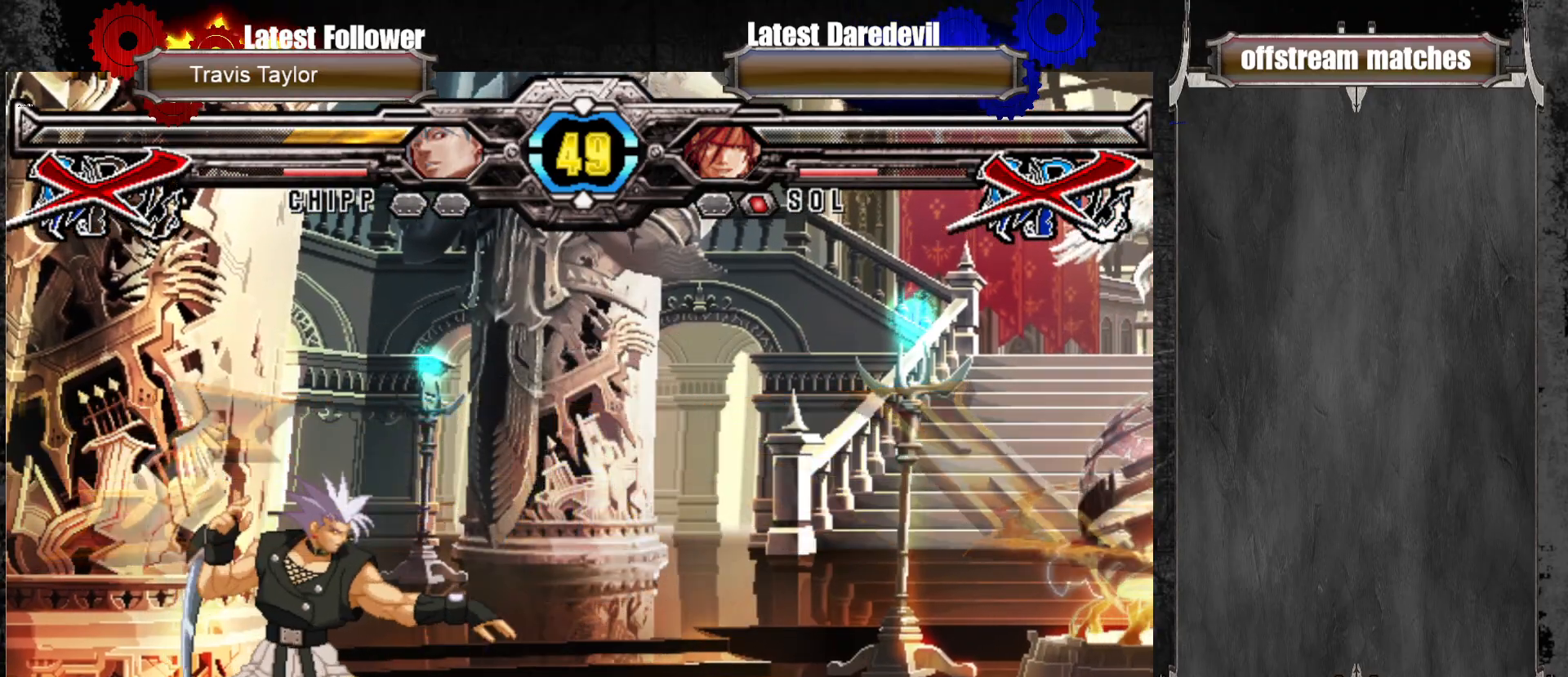
{"dt_ms": 500, "buttons": ["CROSS"], "left_stick": "center", "events": [[300, "CROSS", "down"], [400, "CROSS", "up"], [500, "CROSS", "down"]]}
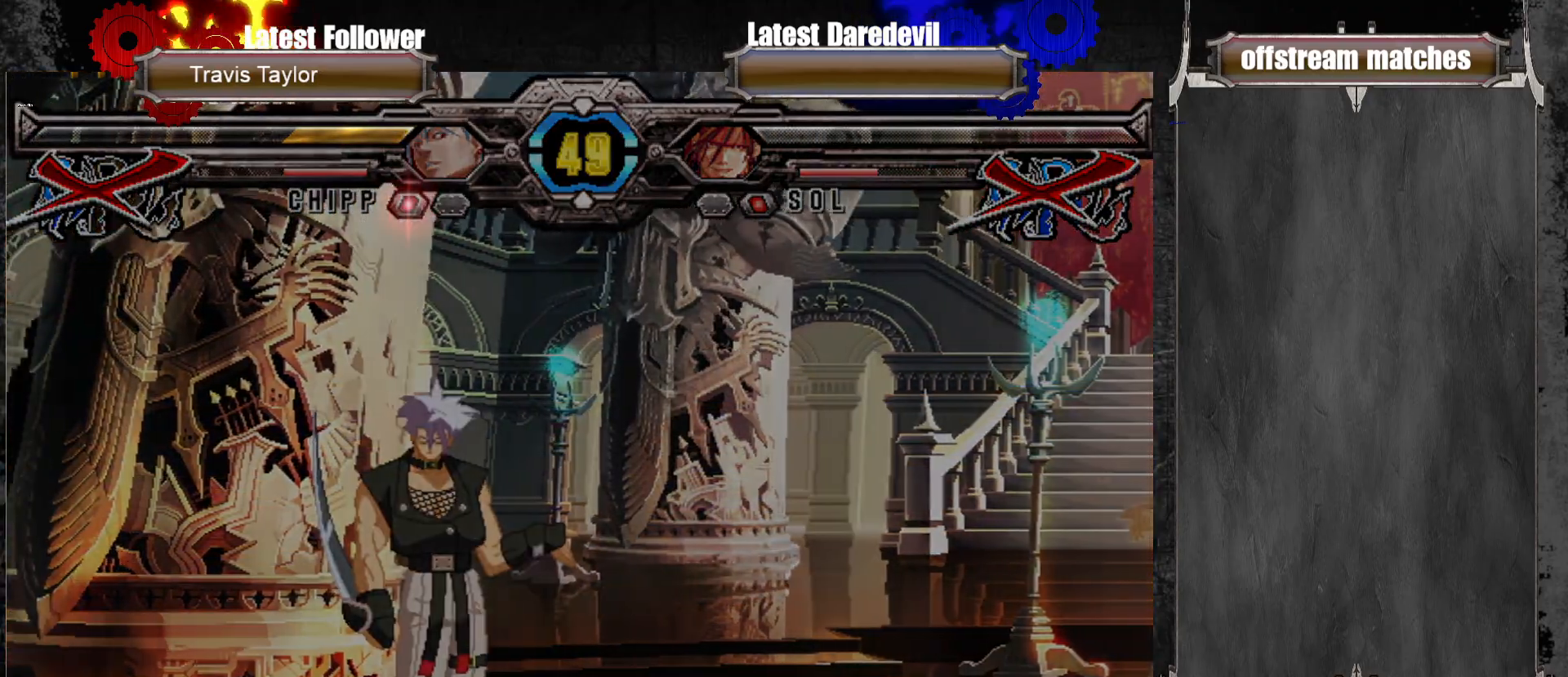
{"dt_ms": 500, "buttons": [], "left_stick": "center", "events": [[117, "CROSS", "up"], [167, "CROSS", "down"], [300, "CROSS", "up"]]}
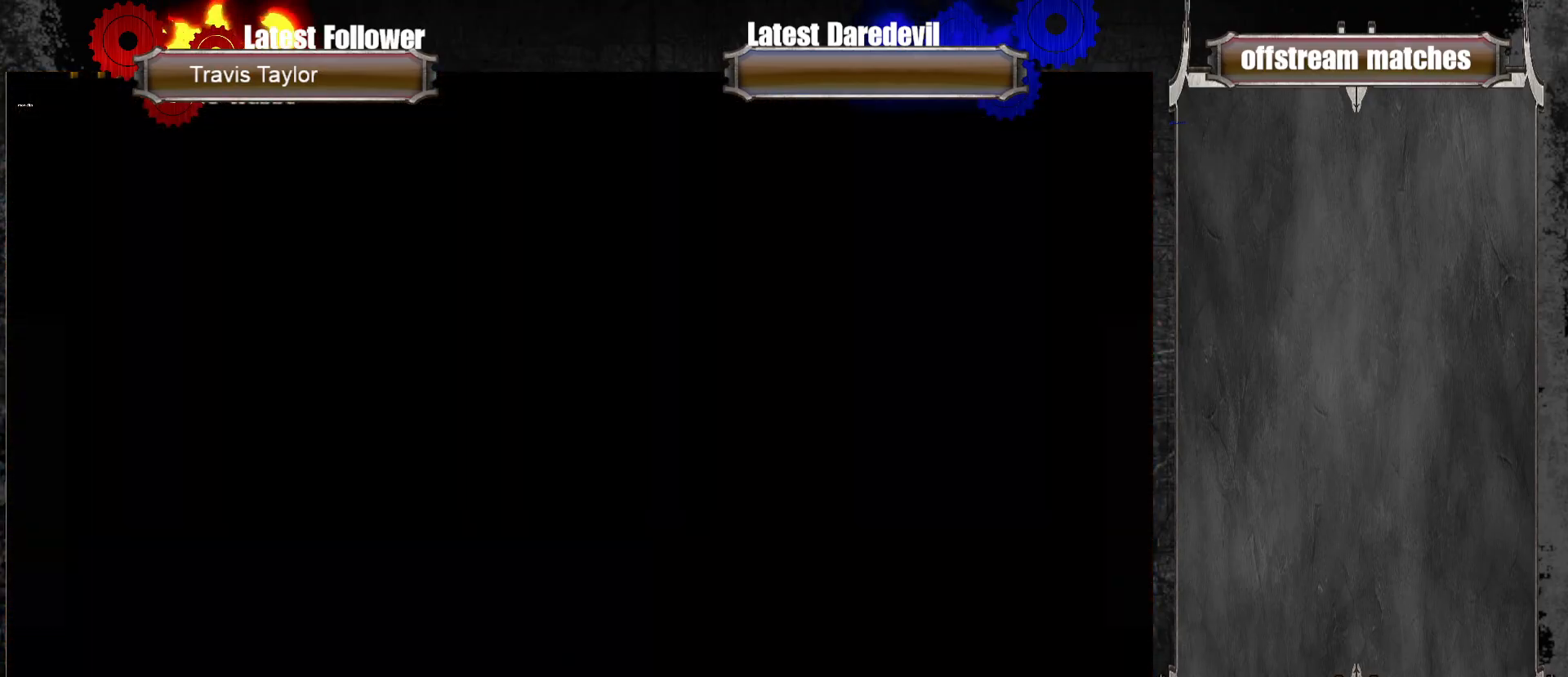
{"dt_ms": 500, "buttons": [], "left_stick": "center", "events": []}
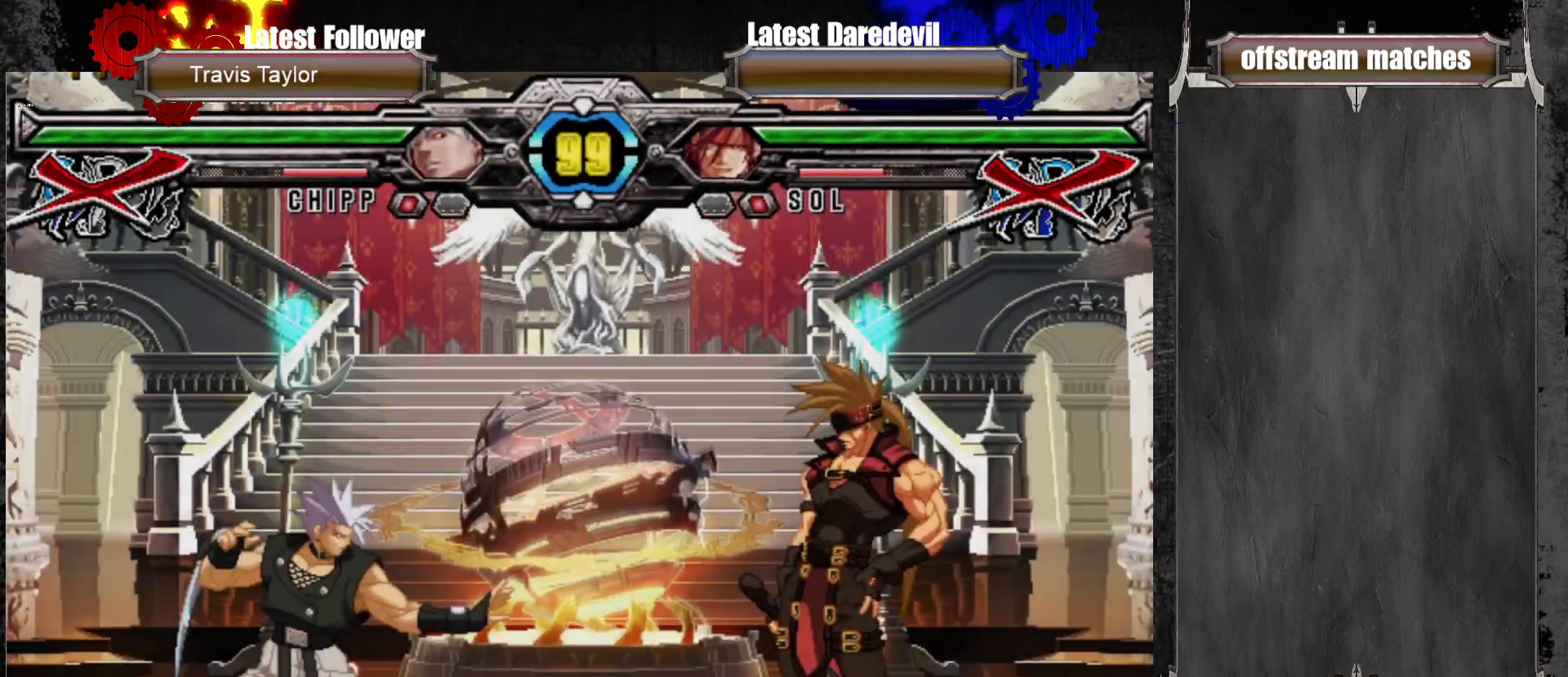
{"dt_ms": 500, "buttons": [], "left_stick": "center", "events": []}
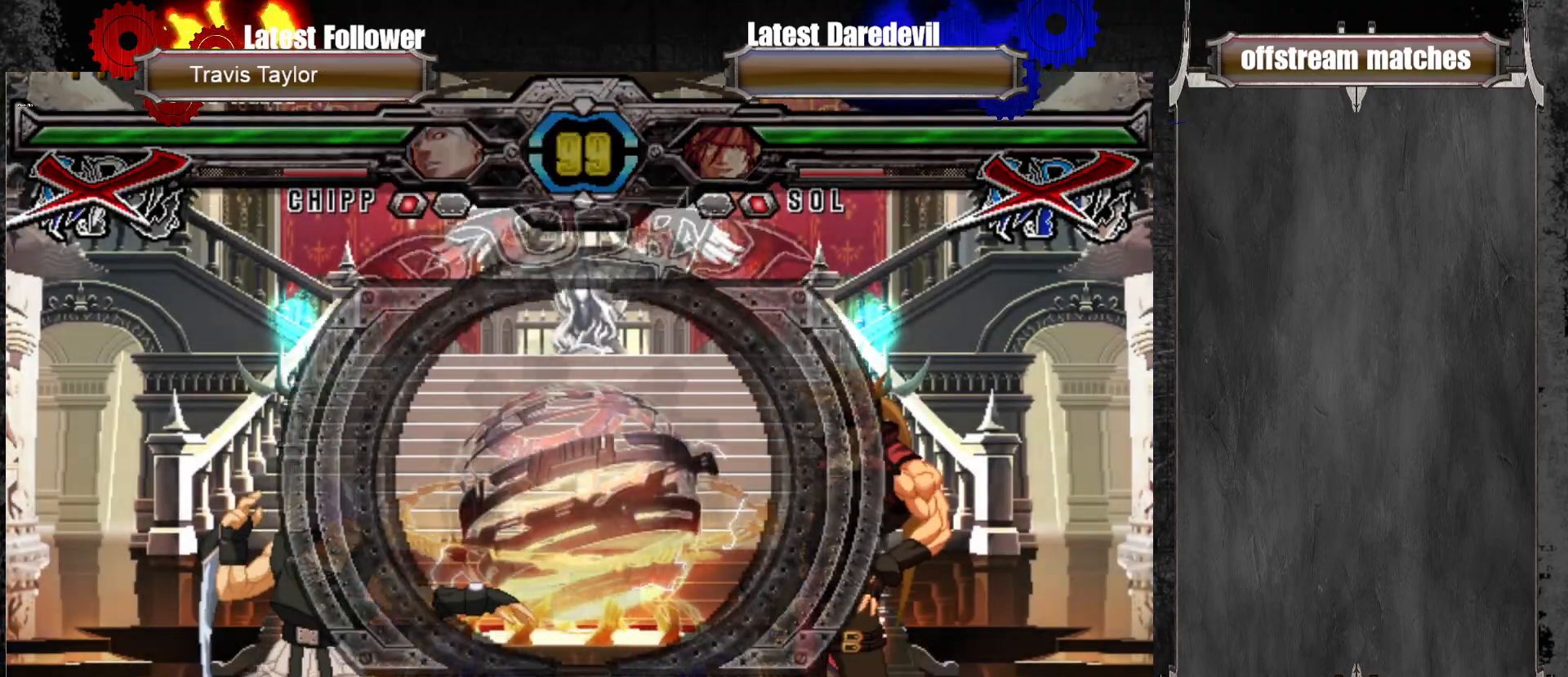
{"dt_ms": 500, "buttons": [], "left_stick": "center", "events": [[333, "CROSS", "down"], [400, "CROSS", "up"]]}
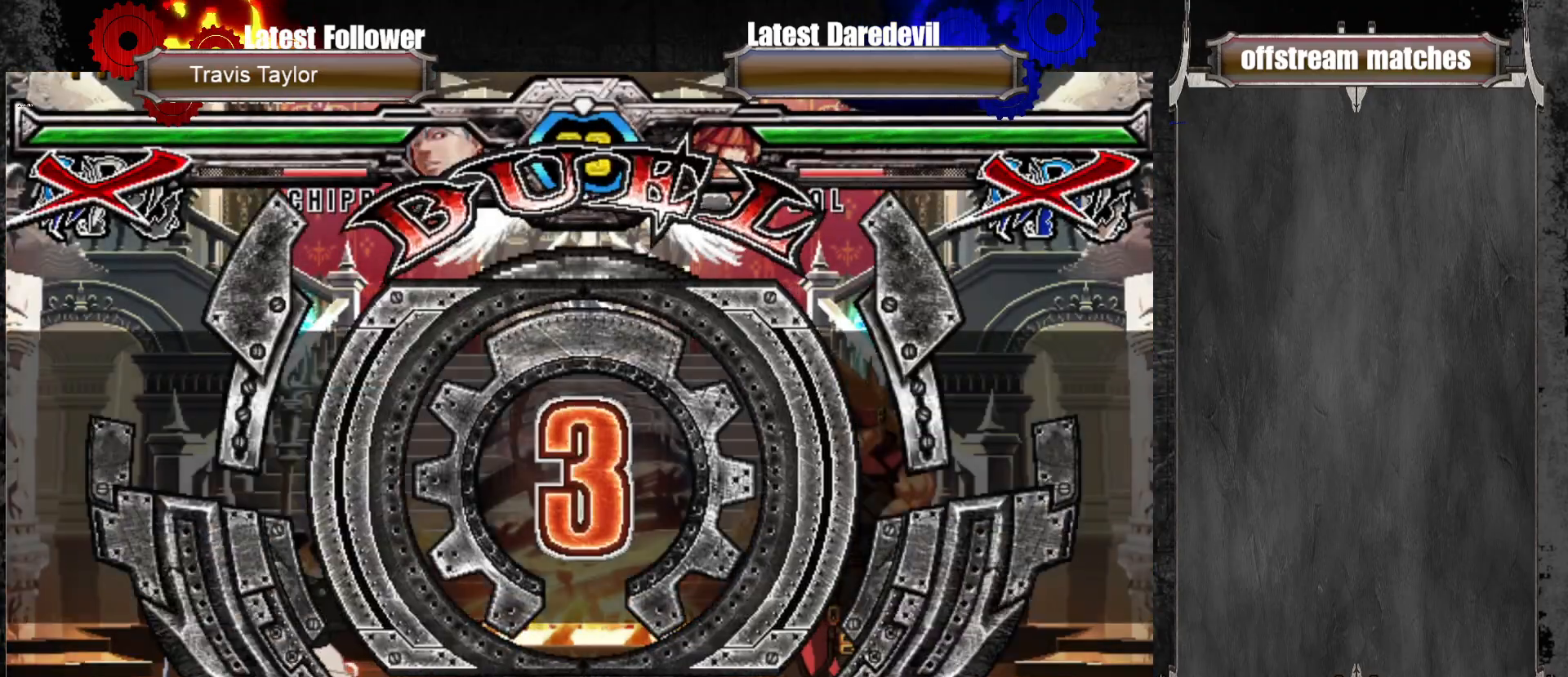
{"dt_ms": 500, "buttons": [], "left_stick": "center", "events": [[117, "CROSS", "down"], [250, "CROSS", "up"]]}